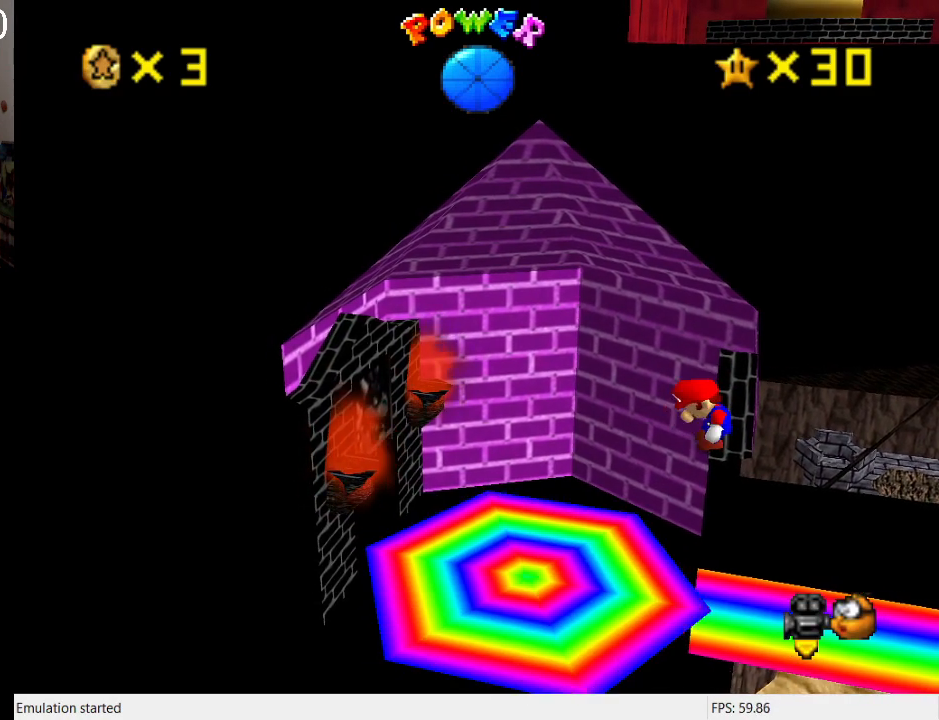
Gameplay with a controller (PlayStation layout); each line is a JSON object with the inputs held at the frame after it. "events" lists button and stick changes between this image and that frame as [ms after this image, input, new state], when the widget could be followed in between. Not read: L3 R3.
{"buttons": ["L2"], "left_stick": "center", "right_stick": "center", "events": [[33, "CROSS", "up"], [100, "CROSS", "down"], [167, "CROSS", "up"], [233, "CROSS", "down"], [333, "CROSS", "up"], [367, "CROSS", "down"], [467, "CROSS", "up"]]}
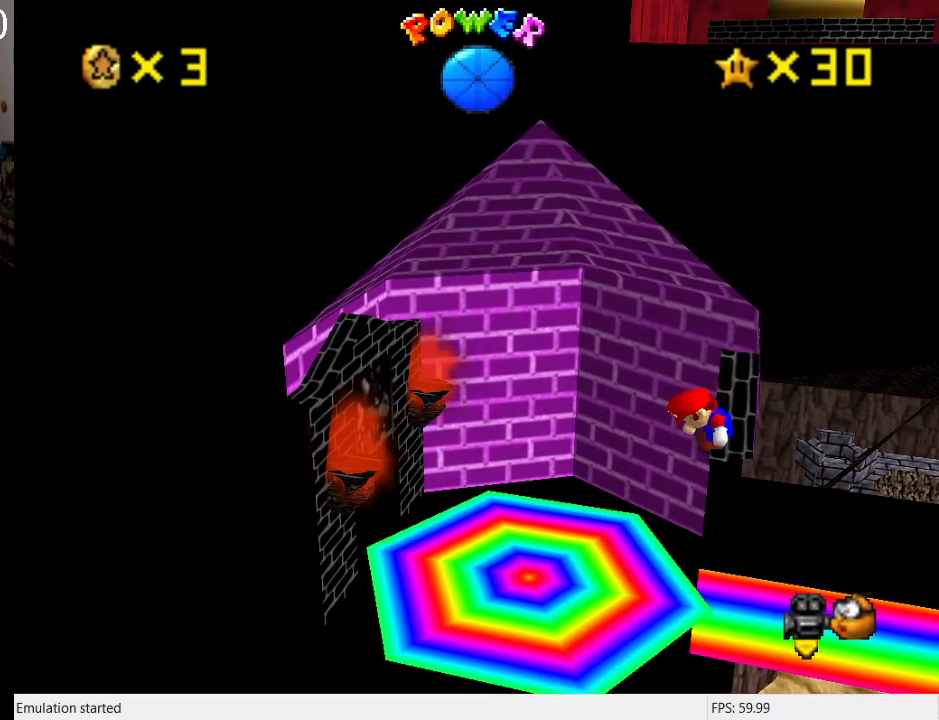
{"buttons": ["CROSS", "L2"], "left_stick": "center", "right_stick": "center", "events": [[33, "CROSS", "down"], [100, "CROSS", "up"], [167, "CROSS", "down"], [267, "CROSS", "up"], [333, "CROSS", "down"], [400, "CROSS", "up"], [467, "CROSS", "down"]]}
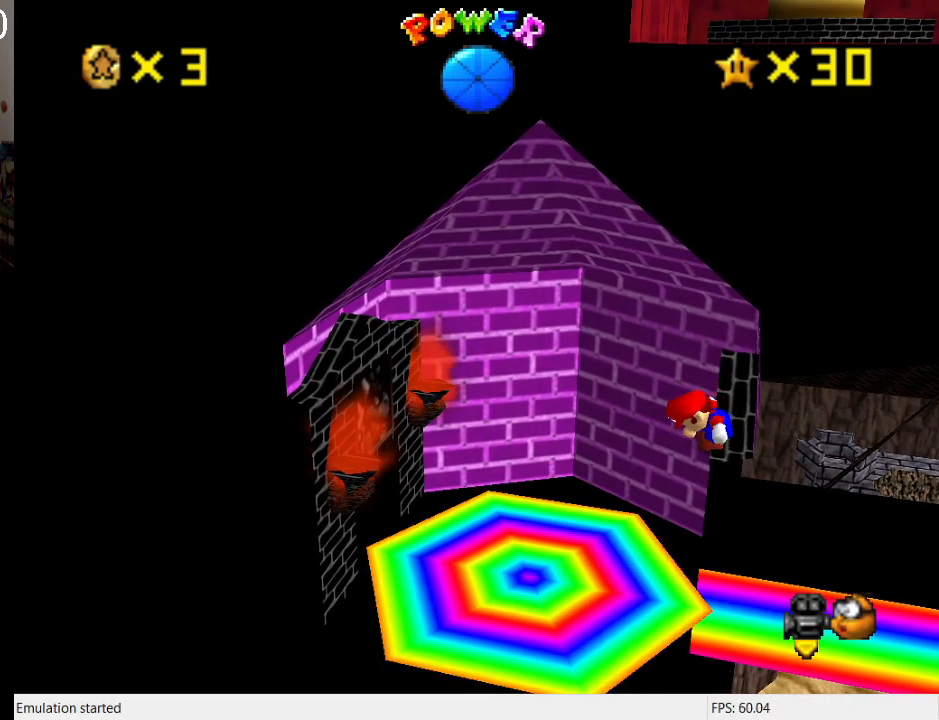
{"buttons": ["L2"], "left_stick": "center", "right_stick": "center", "events": [[67, "CROSS", "up"], [133, "CROSS", "down"], [200, "CROSS", "up"], [267, "CROSS", "down"], [333, "CROSS", "up"], [400, "CROSS", "down"], [500, "CROSS", "up"]]}
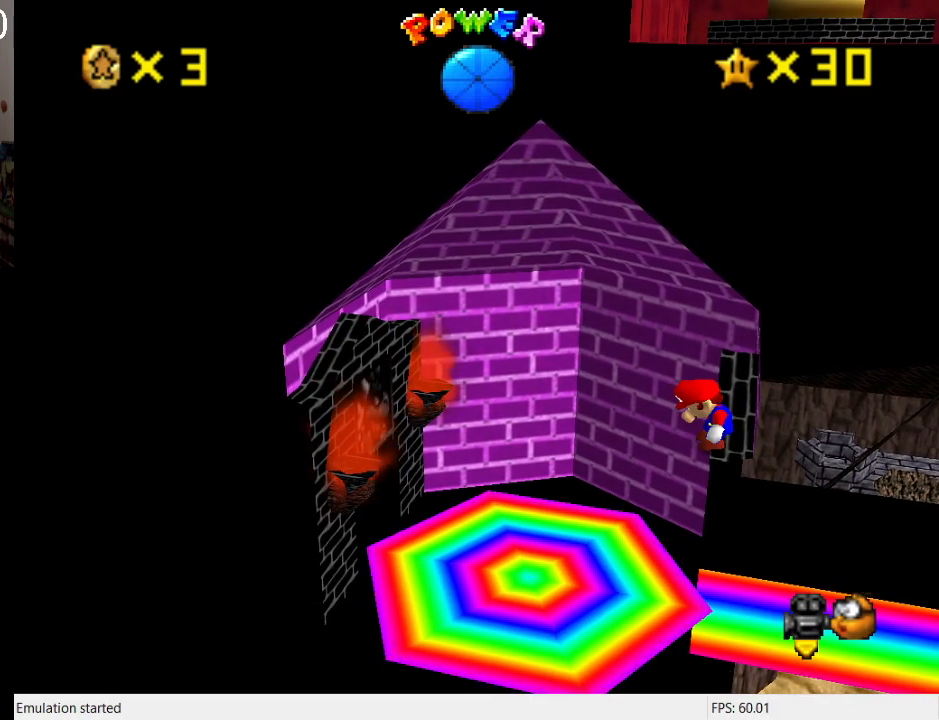
{"buttons": ["CROSS", "L2"], "left_stick": "center", "right_stick": "center", "events": [[33, "CROSS", "down"], [133, "CROSS", "up"], [200, "CROSS", "down"], [267, "CROSS", "up"], [333, "CROSS", "down"], [400, "CROSS", "up"], [467, "CROSS", "down"]]}
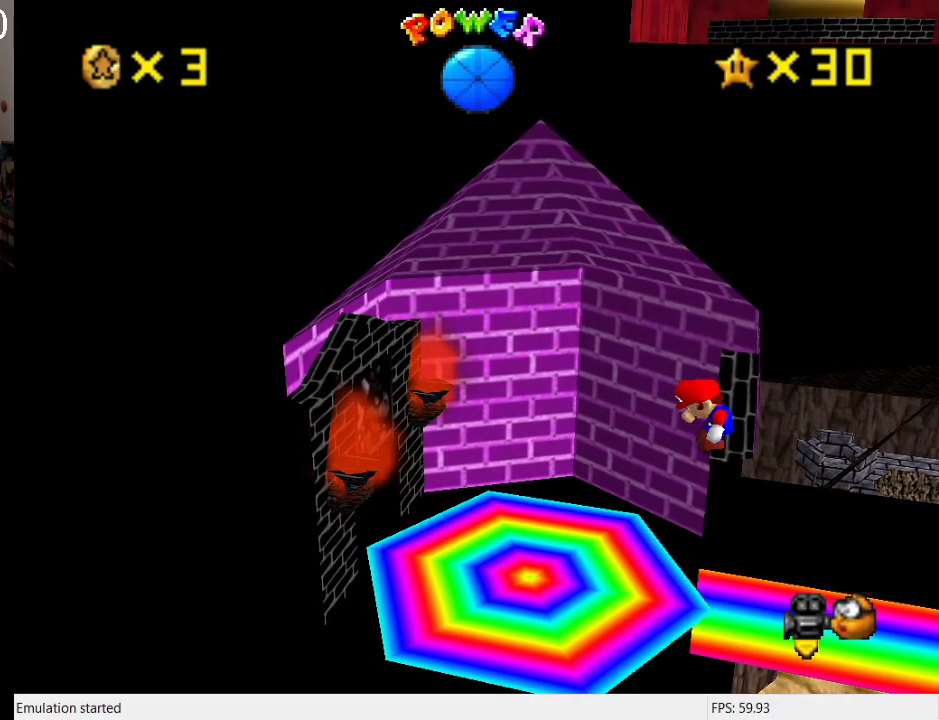
{"buttons": ["L2"], "left_stick": "center", "right_stick": "center", "events": [[67, "CROSS", "up"], [167, "CROSS", "down"], [200, "CROSS", "up"]]}
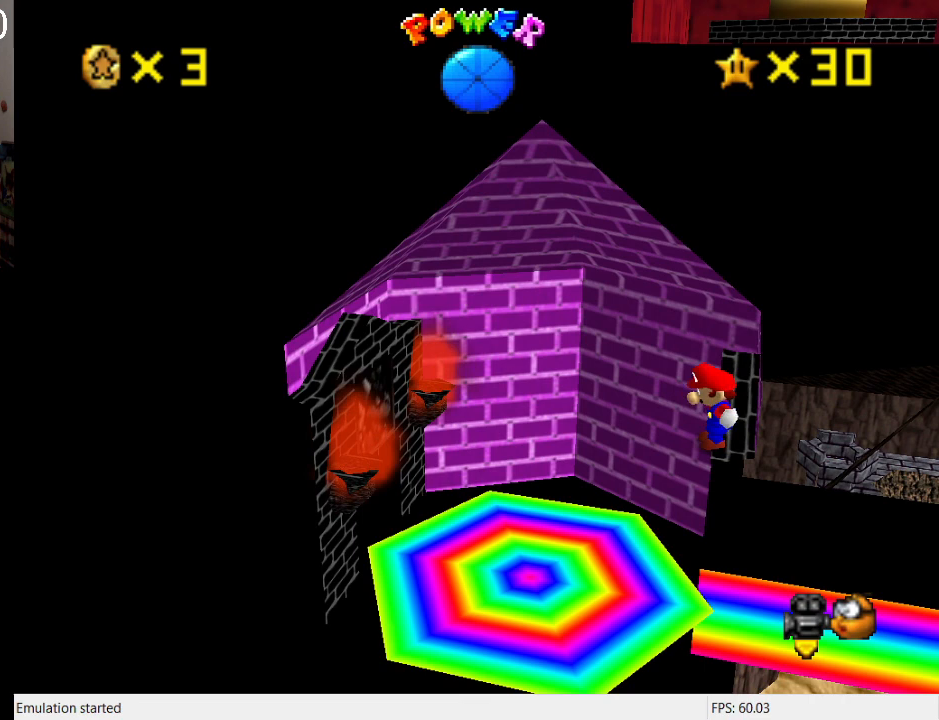
{"buttons": ["L2"], "left_stick": "center", "right_stick": "center", "events": []}
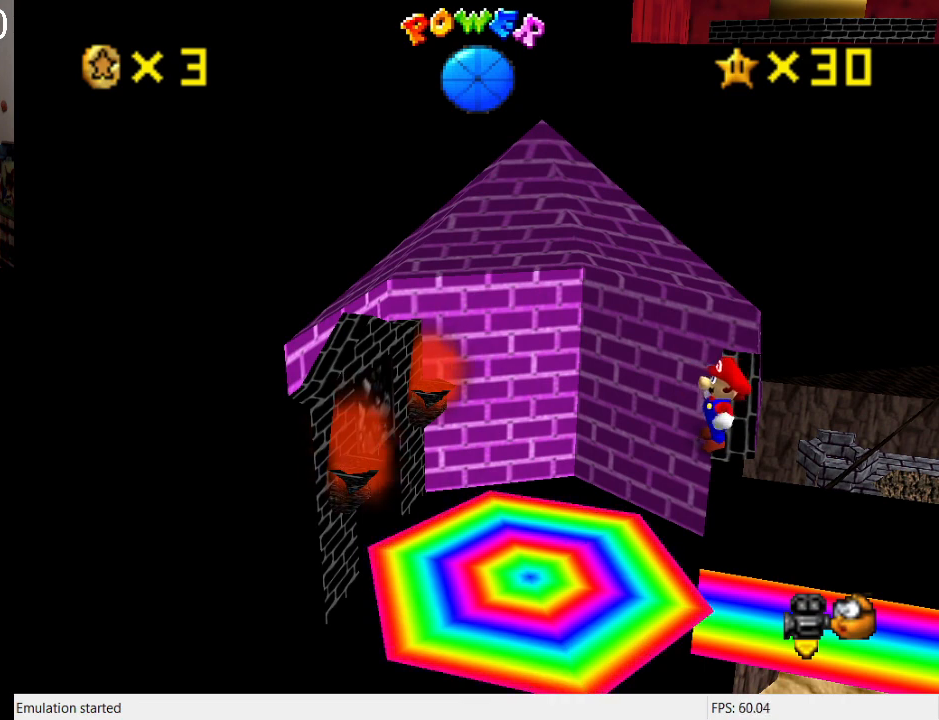
{"buttons": ["CROSS", "L2"], "left_stick": "center", "right_stick": "center", "events": [[67, "CROSS", "down"], [200, "CROSS", "up"], [233, "CROSS", "down"], [400, "CROSS", "up"], [500, "CROSS", "down"]]}
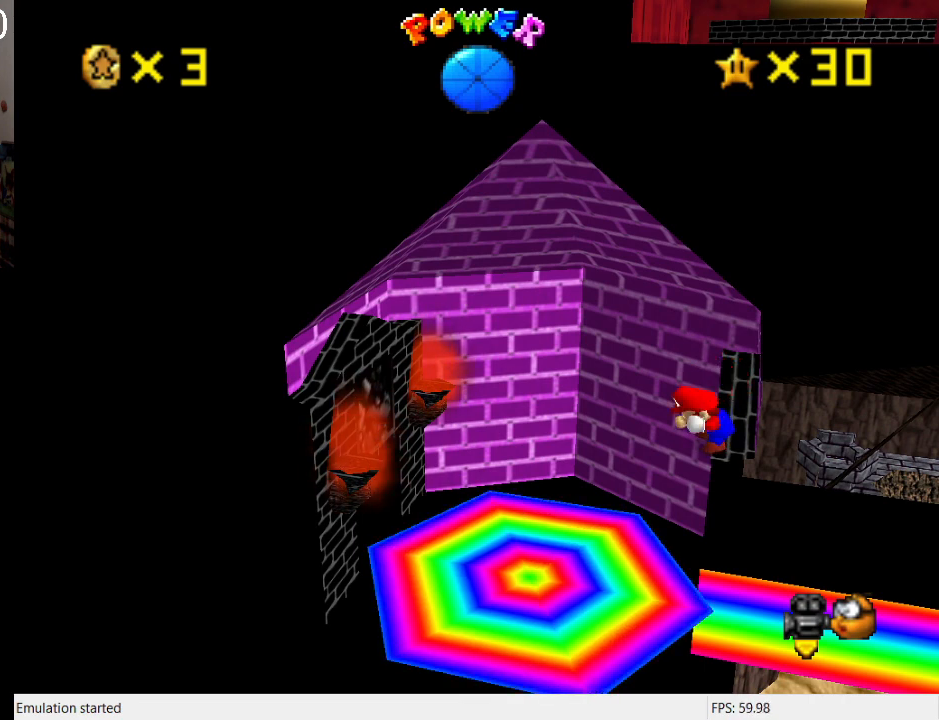
{"buttons": ["L2"], "left_stick": "center", "right_stick": "center", "events": [[33, "CROSS", "up"]]}
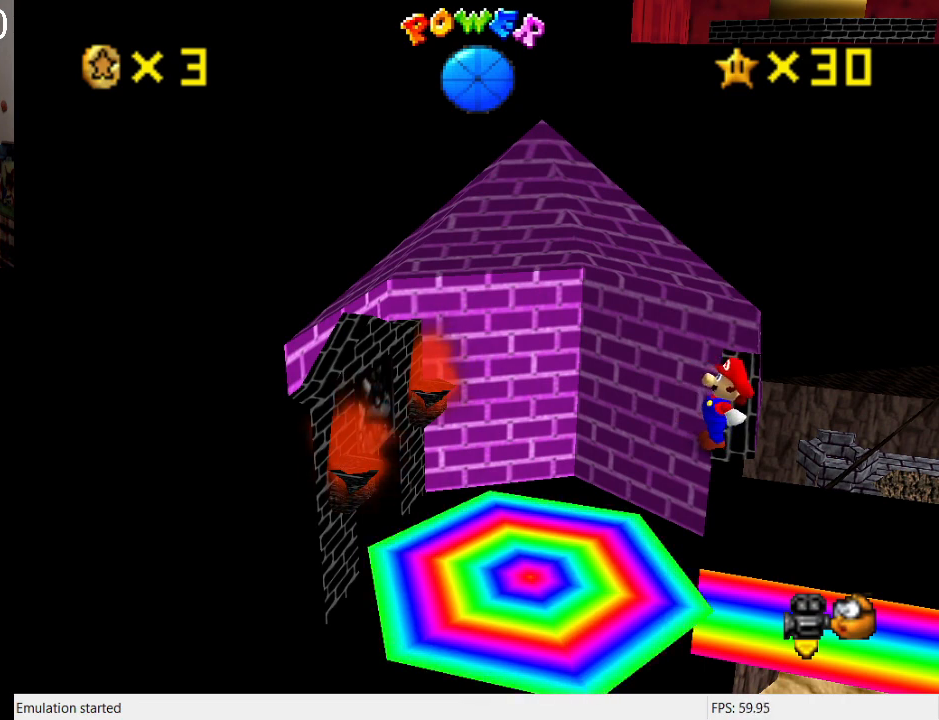
{"buttons": ["CROSS", "L2"], "left_stick": "center", "right_stick": "center", "events": [[267, "CROSS", "down"], [300, "CROSS", "up"], [333, "CROSS", "down"], [400, "CROSS", "up"], [433, "CROSS", "down"], [467, "CROSS", "up"], [500, "CROSS", "down"]]}
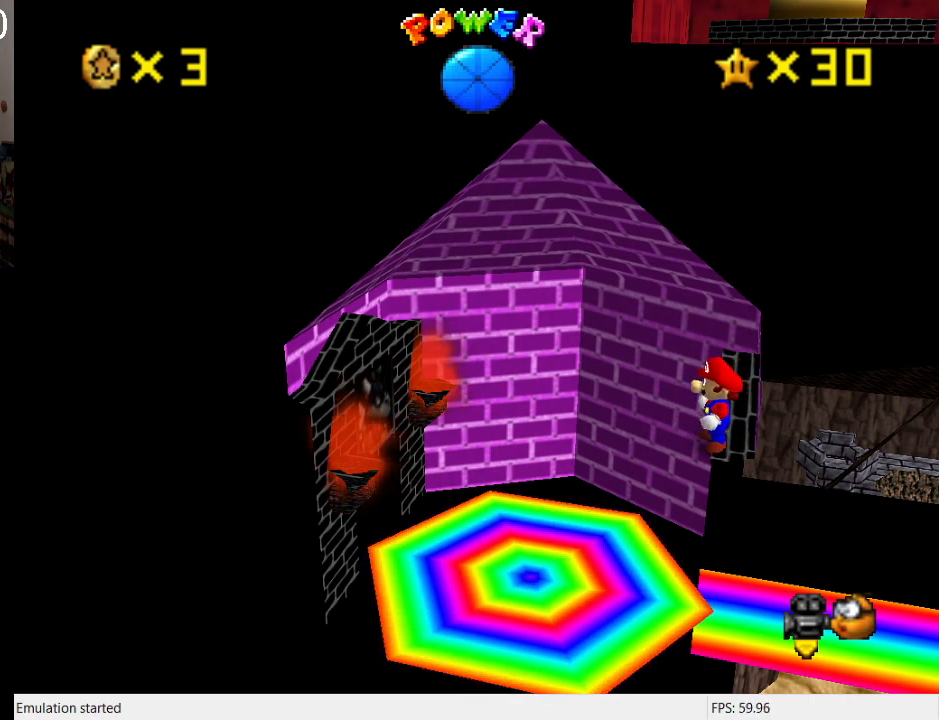
{"buttons": ["L2"], "left_stick": "center", "right_stick": "center", "events": [[133, "CROSS", "up"], [167, "CROSS", "down"], [300, "CROSS", "up"]]}
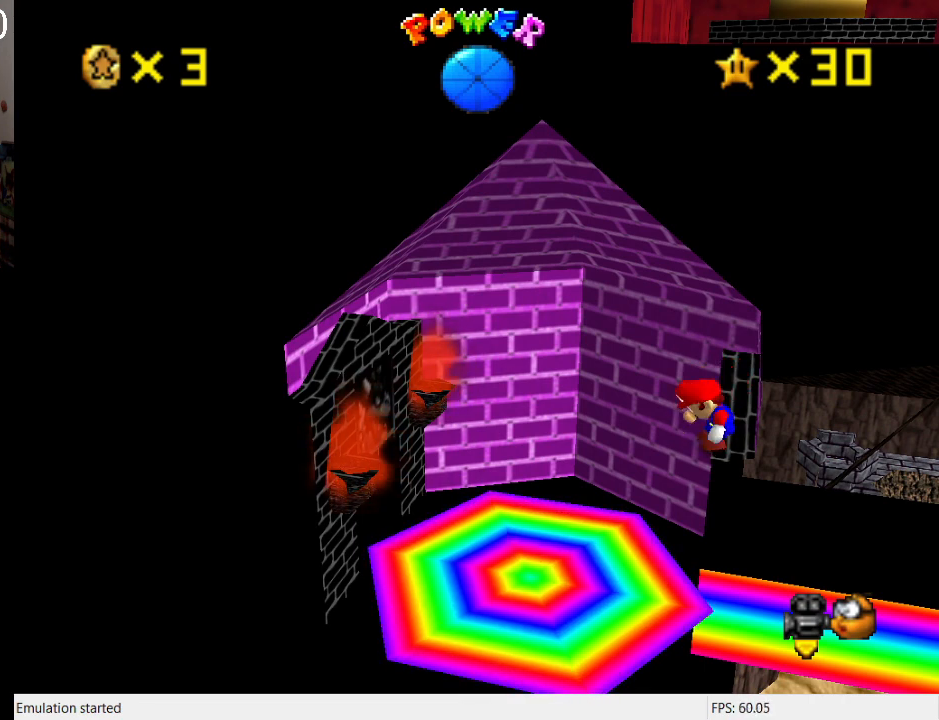
{"buttons": ["L2"], "left_stick": "center", "right_stick": "center", "events": [[67, "CROSS", "down"], [100, "CROSS", "up"], [133, "CROSS", "down"], [167, "CROSS", "up"], [233, "CROSS", "down"], [267, "CROSS", "up"], [300, "CROSS", "down"], [333, "CROSS", "up"], [367, "CROSS", "down"], [400, "CROSS", "up"], [467, "CROSS", "down"], [500, "CROSS", "up"]]}
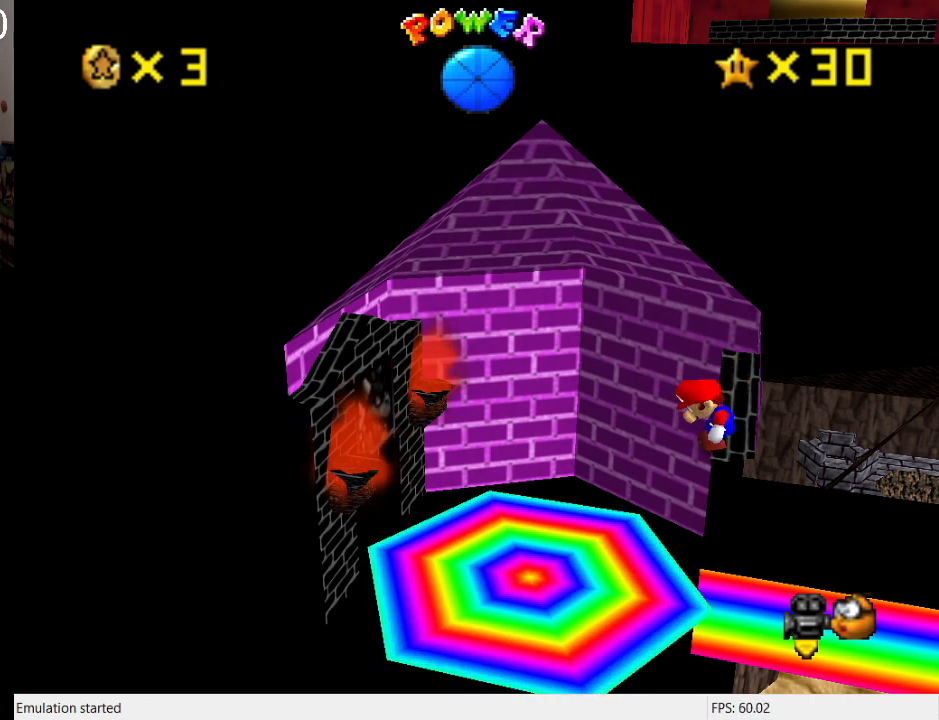
{"buttons": ["L2"], "left_stick": "center", "right_stick": "center", "events": [[33, "CROSS", "down"], [67, "CROSS", "up"], [100, "CROSS", "down"], [167, "CROSS", "up"], [200, "CROSS", "down"], [333, "CROSS", "up"]]}
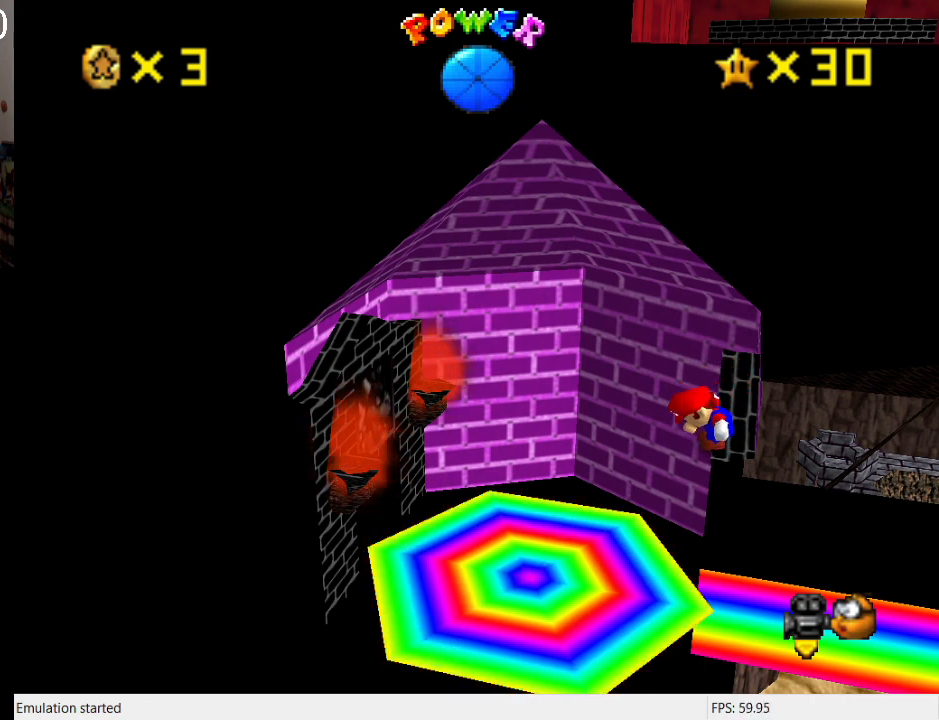
{"buttons": ["L2"], "left_stick": "center", "right_stick": "center", "events": [[33, "CROSS", "down"], [200, "CROSS", "up"], [333, "CROSS", "down"], [367, "CROSS", "up"], [400, "CROSS", "down"], [433, "CROSS", "up"], [467, "CROSS", "down"], [500, "CROSS", "up"]]}
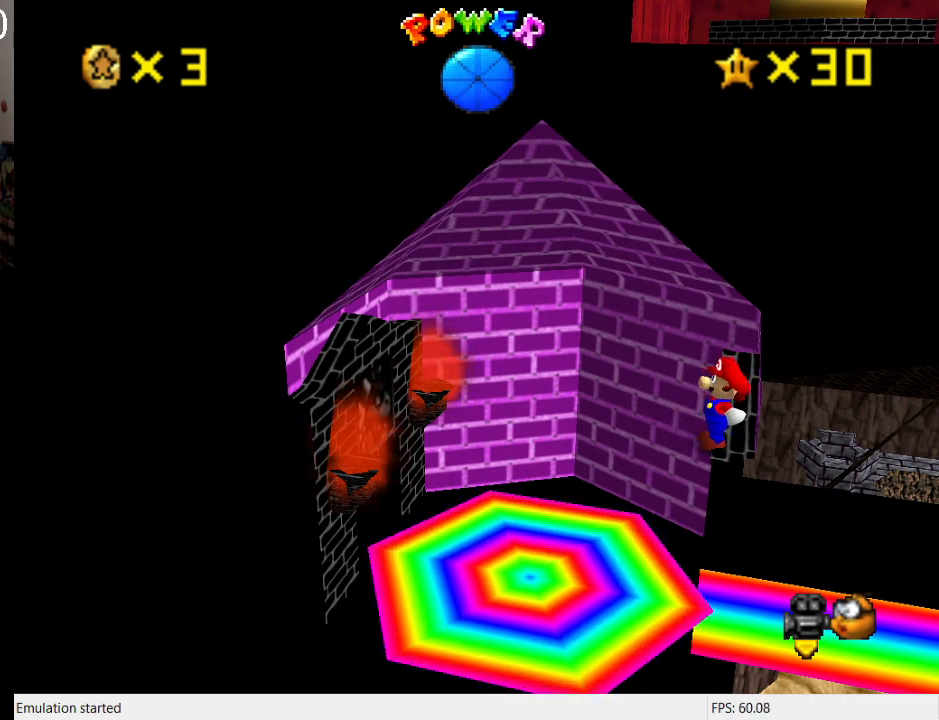
{"buttons": ["L2"], "left_stick": "center", "right_stick": "center", "events": [[67, "CROSS", "down"], [100, "CROSS", "up"], [133, "CROSS", "down"], [167, "CROSS", "up"], [233, "CROSS", "down"], [267, "CROSS", "up"], [467, "CROSS", "down"], [500, "CROSS", "up"]]}
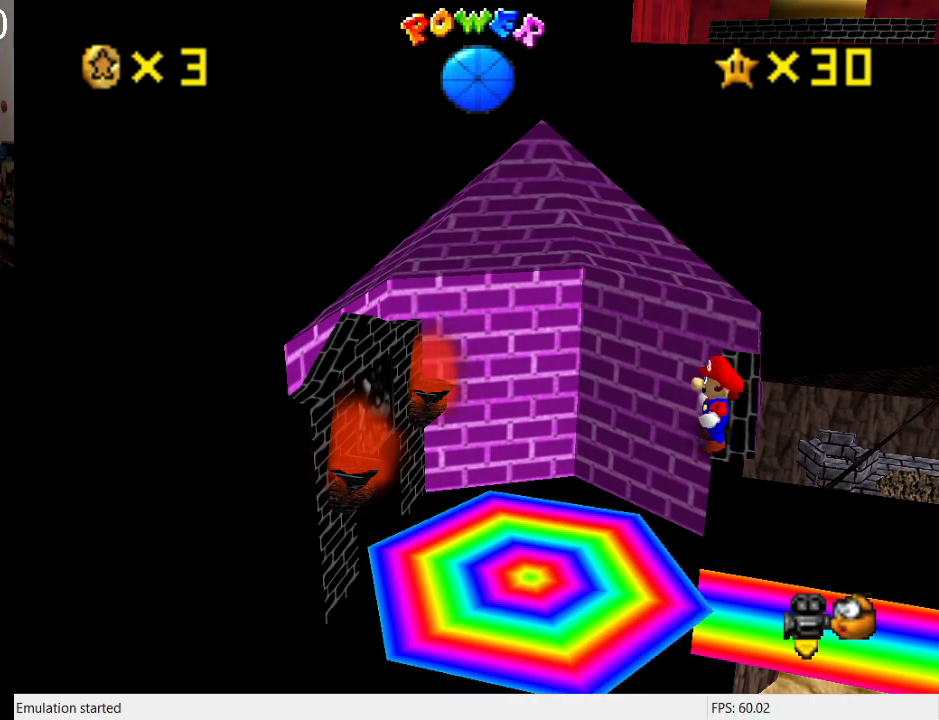
{"buttons": ["L2"], "left_stick": "center", "right_stick": "center", "events": [[200, "CROSS", "down"], [233, "CROSS", "up"], [300, "CROSS", "down"], [333, "CROSS", "up"], [467, "CROSS", "down"], [500, "CROSS", "up"]]}
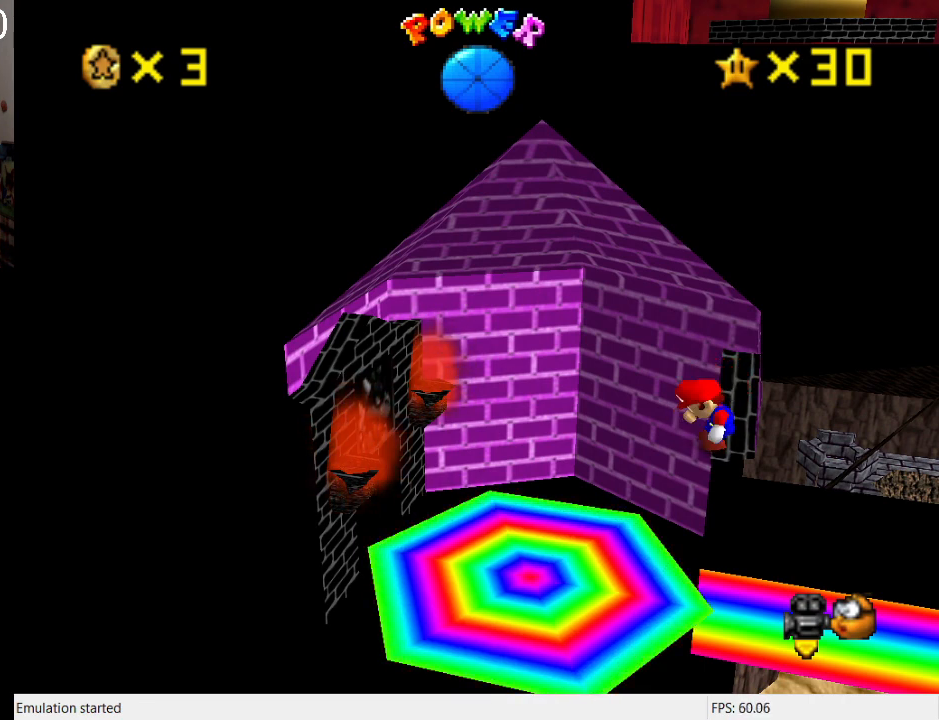
{"buttons": ["CROSS", "L2"], "left_stick": "center", "right_stick": "center", "events": [[33, "CROSS", "down"], [67, "CROSS", "up"], [200, "CROSS", "down"], [233, "CROSS", "up"], [267, "CROSS", "down"]]}
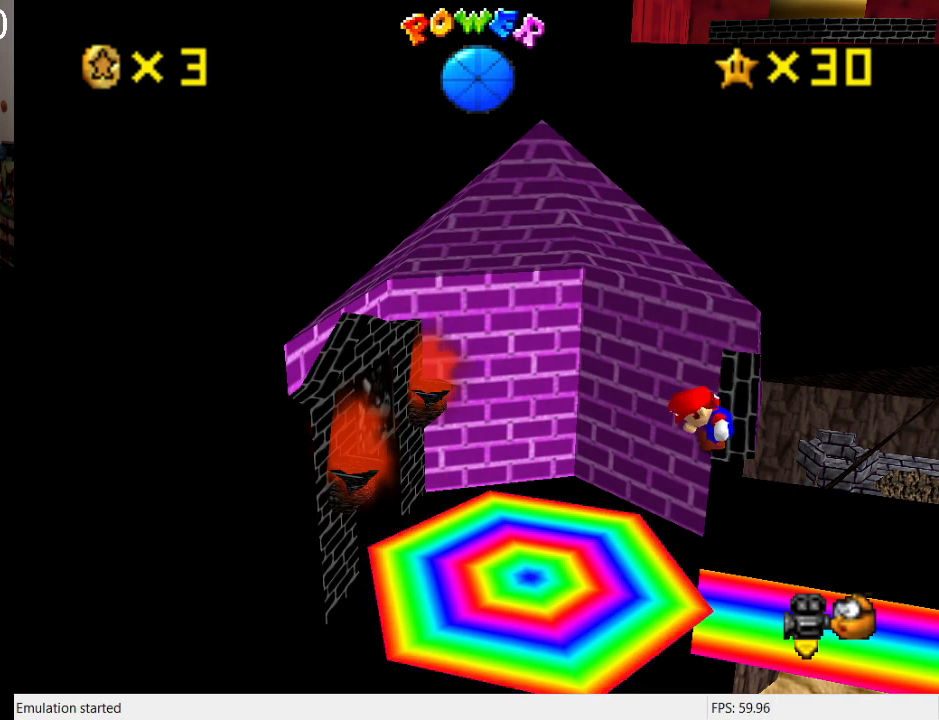
{"buttons": ["CROSS", "L2"], "left_stick": "center", "right_stick": "center", "events": [[33, "CROSS", "up"], [67, "CROSS", "down"], [100, "CROSS", "up"], [167, "CROSS", "down"], [200, "CROSS", "up"], [333, "CROSS", "down"], [367, "CROSS", "up"], [433, "CROSS", "down"], [467, "CROSS", "up"], [500, "CROSS", "down"]]}
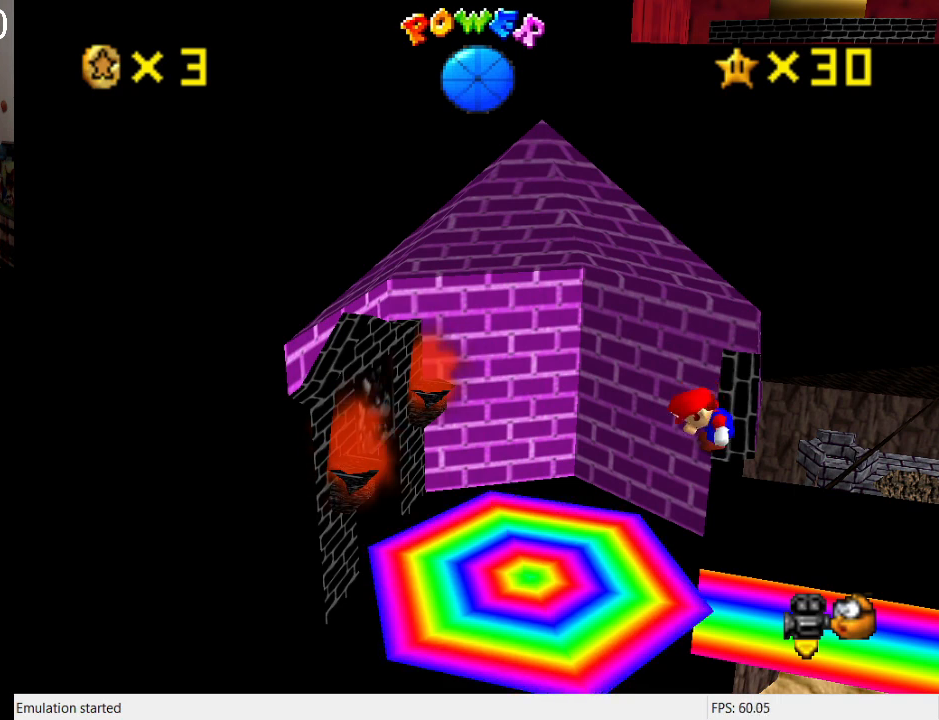
{"buttons": ["L2"], "left_stick": "center", "right_stick": "center", "events": [[33, "CROSS", "up"], [67, "CROSS", "down"], [133, "CROSS", "up"], [167, "CROSS", "down"], [200, "CROSS", "up"], [233, "CROSS", "down"], [267, "CROSS", "up"], [333, "CROSS", "down"], [367, "CROSS", "up"], [433, "CROSS", "down"], [500, "CROSS", "up"]]}
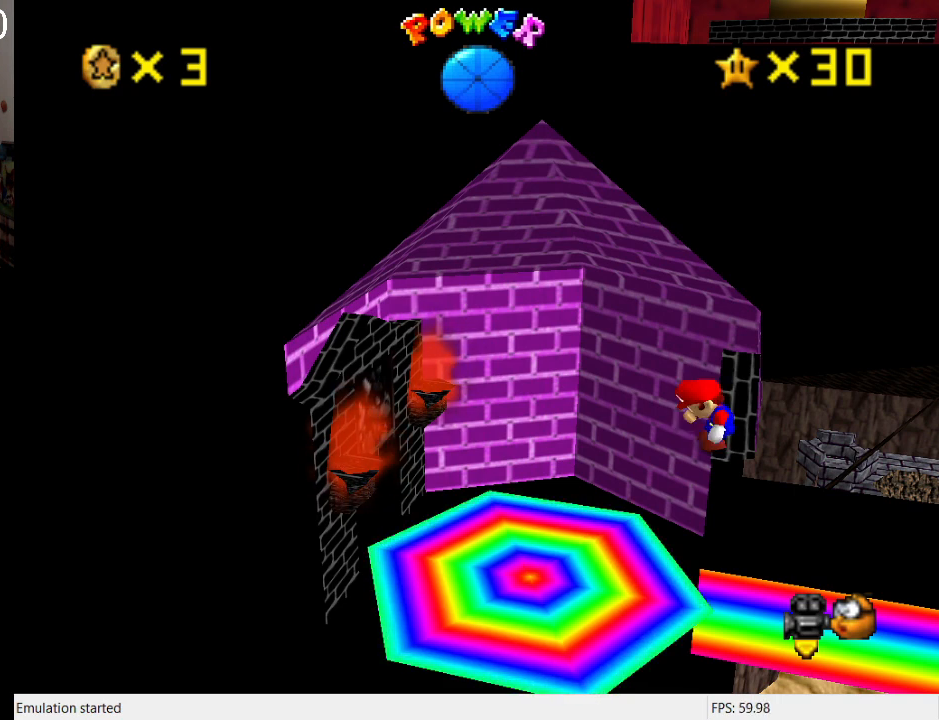
{"buttons": ["L2"], "left_stick": "center", "right_stick": "center", "events": [[33, "CROSS", "down"], [100, "CROSS", "up"], [133, "CROSS", "down"], [167, "CROSS", "up"], [300, "CROSS", "down"], [333, "CROSS", "up"], [367, "CROSS", "down"], [400, "CROSS", "up"], [433, "CROSS", "down"], [500, "CROSS", "up"]]}
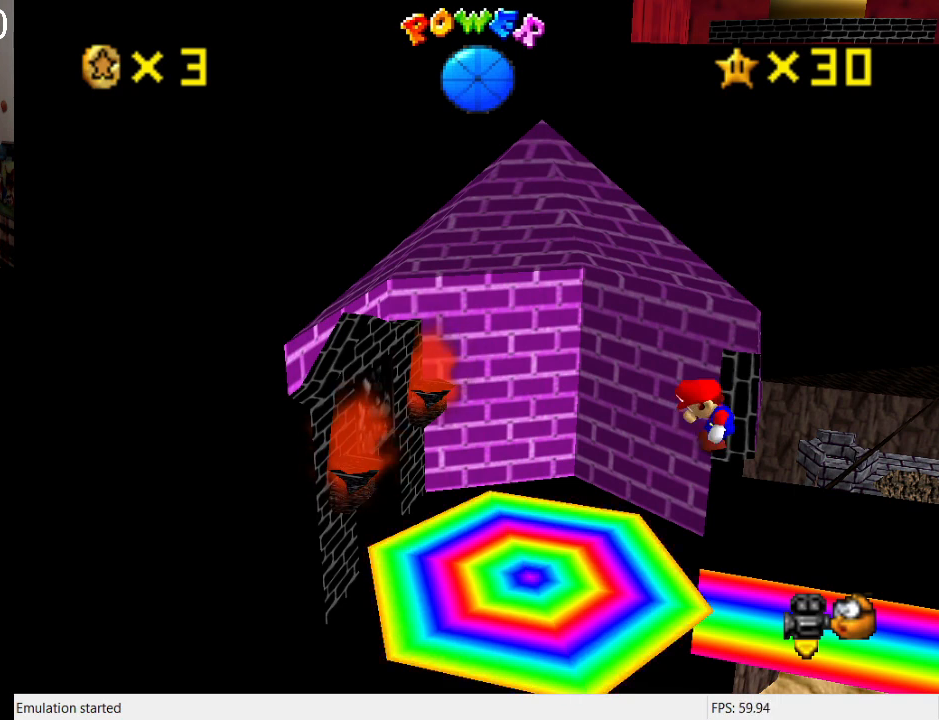
{"buttons": ["CROSS", "L2"], "left_stick": "center", "right_stick": "center", "events": [[100, "CROSS", "down"], [133, "CROSS", "up"], [200, "CROSS", "down"], [233, "CROSS", "up"], [267, "CROSS", "down"], [300, "CROSS", "up"], [367, "CROSS", "down"], [400, "CROSS", "up"], [433, "CROSS", "down"]]}
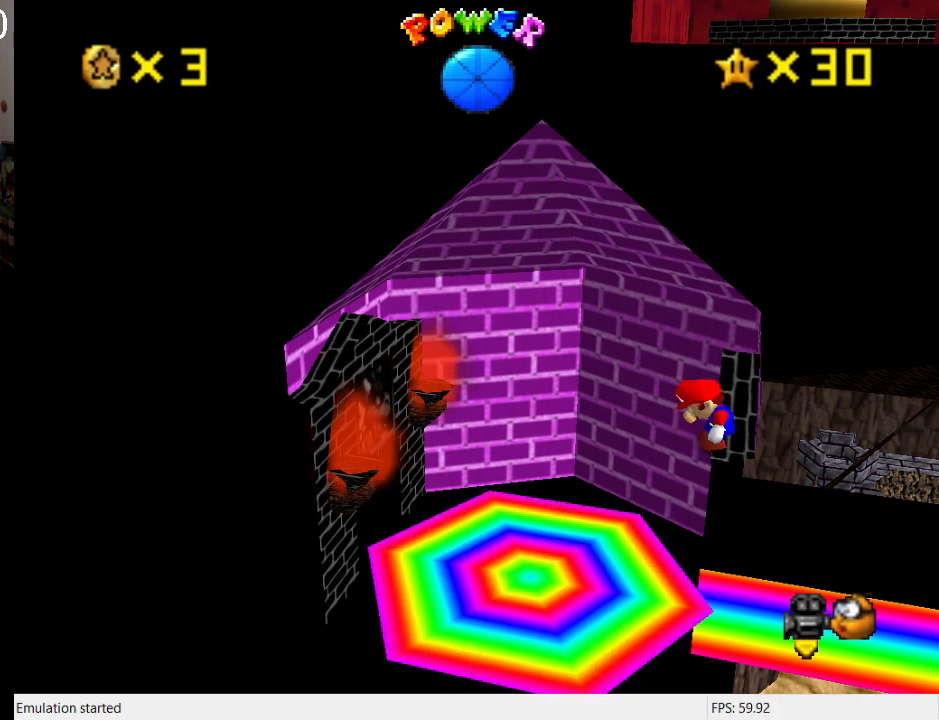
{"buttons": ["CROSS", "L2"], "left_stick": "center", "right_stick": "center", "events": [[33, "CROSS", "up"], [100, "CROSS", "down"], [233, "CROSS", "up"], [267, "CROSS", "down"], [300, "CROSS", "up"], [333, "CROSS", "down"], [467, "CROSS", "up"], [500, "CROSS", "down"]]}
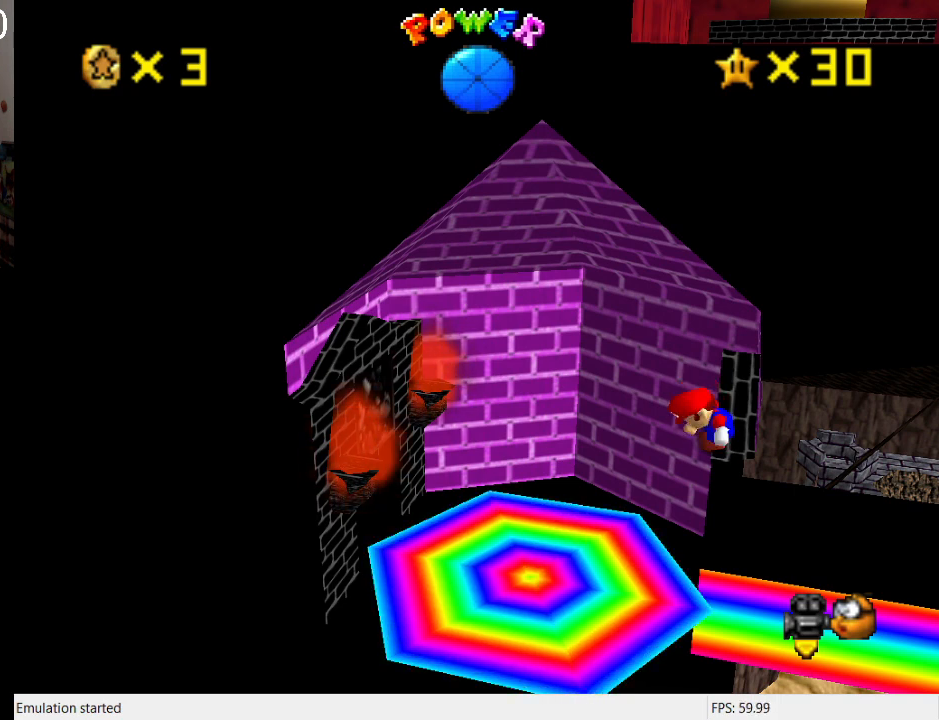
{"buttons": ["L2"], "left_stick": "center", "right_stick": "center", "events": [[33, "CROSS", "up"], [100, "CROSS", "down"], [133, "CROSS", "up"], [233, "CROSS", "down"], [300, "CROSS", "up"]]}
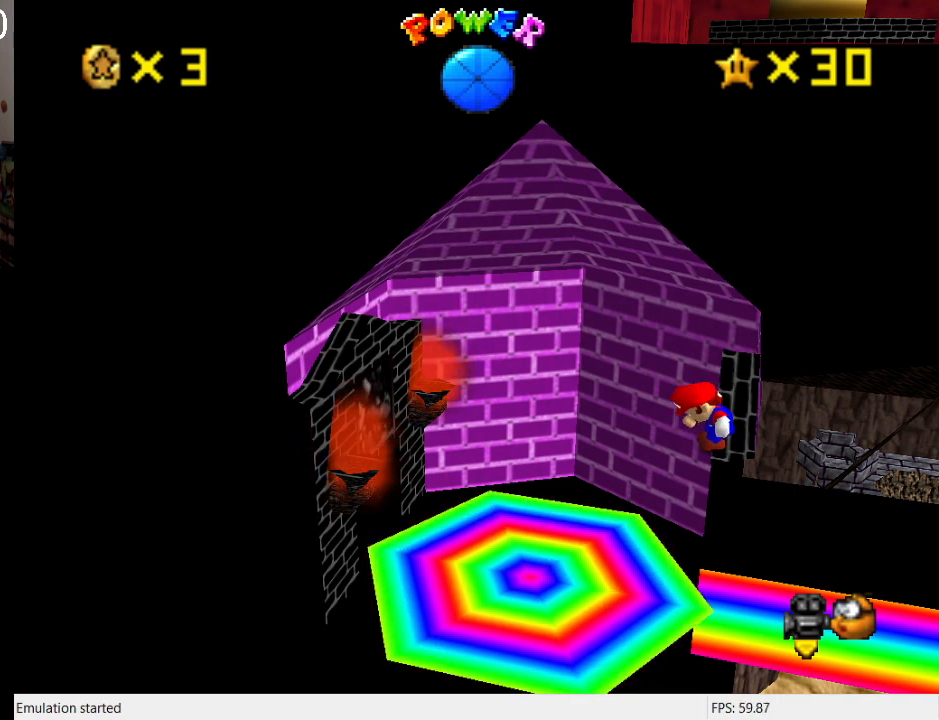
{"buttons": ["L2"], "left_stick": "center", "right_stick": "center", "events": [[33, "CROSS", "down"], [167, "CROSS", "up"], [200, "CROSS", "down"], [233, "CROSS", "up"]]}
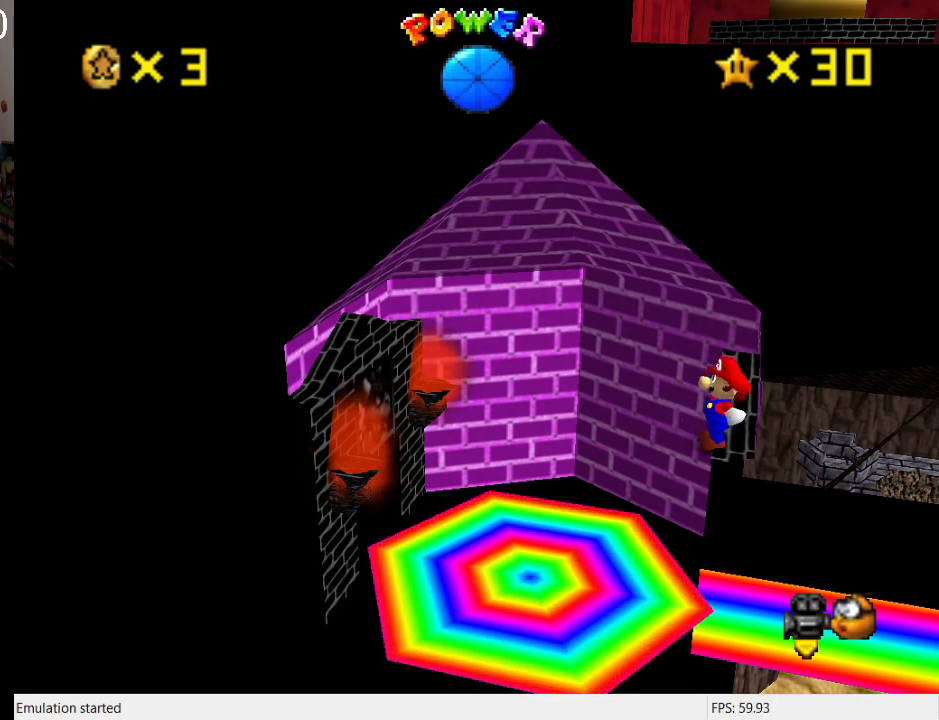
{"buttons": ["L2"], "left_stick": "center", "right_stick": "center", "events": []}
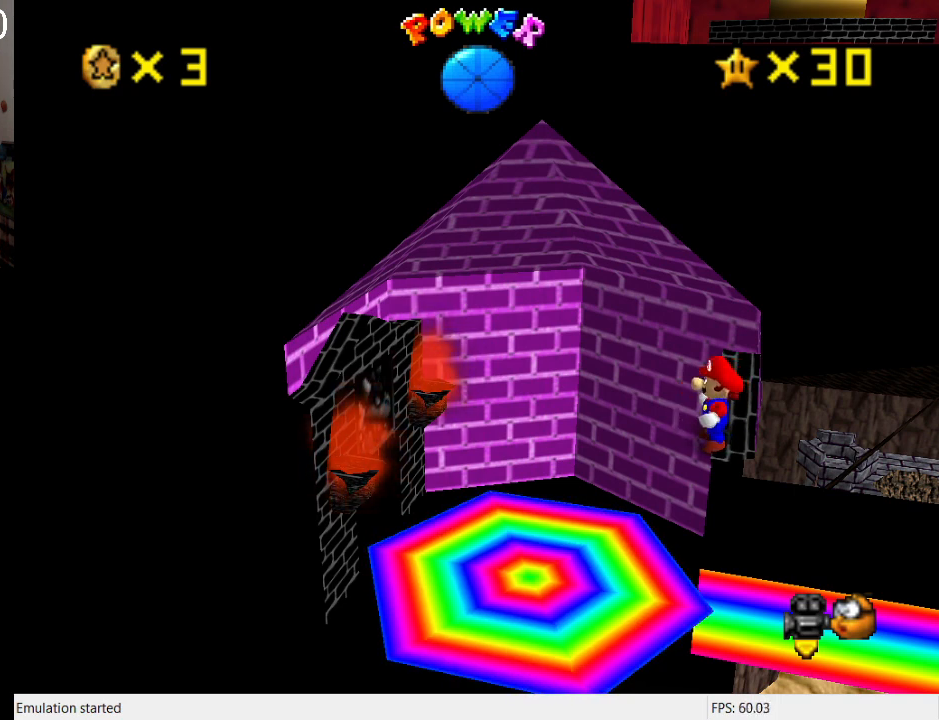
{"buttons": ["L2"], "left_stick": "center", "right_stick": "center", "events": [[133, "CROSS", "down"], [267, "CROSS", "up"], [333, "CROSS", "down"], [367, "CROSS", "up"]]}
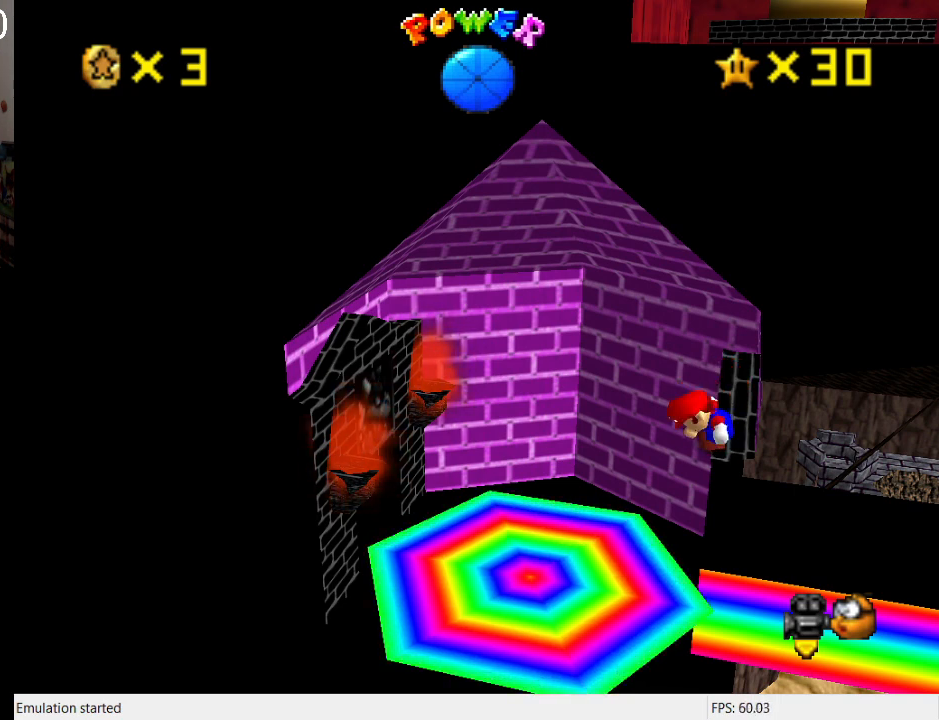
{"buttons": ["L2"], "left_stick": "center", "right_stick": "center", "events": [[67, "CROSS", "down"], [100, "CROSS", "up"], [167, "CROSS", "down"], [200, "CROSS", "up"], [300, "CROSS", "down"], [333, "CROSS", "up"], [400, "CROSS", "down"], [433, "CROSS", "up"]]}
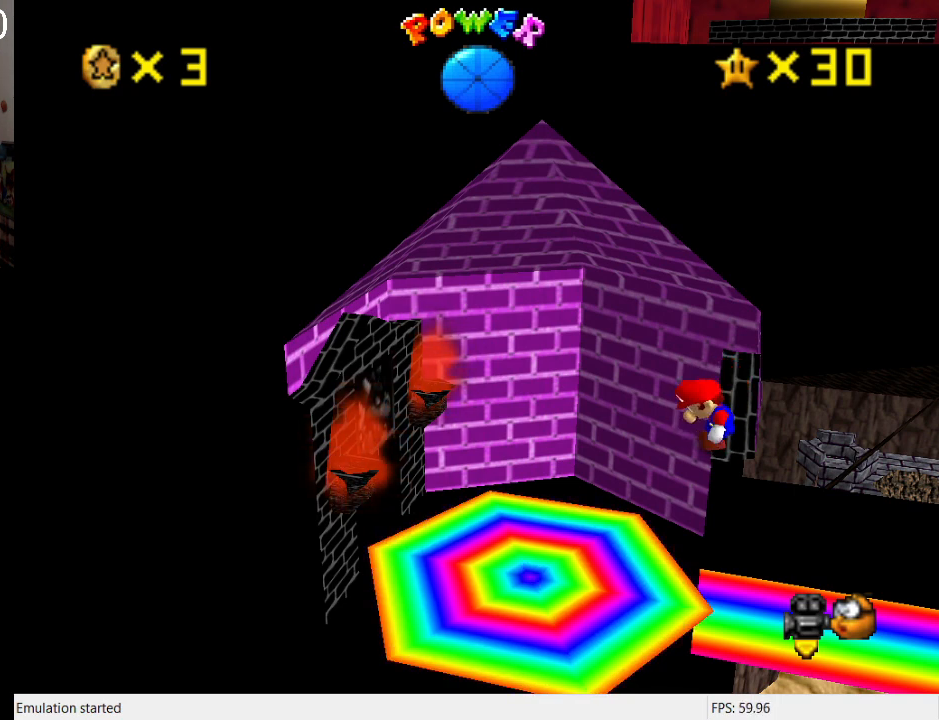
{"buttons": ["L2"], "left_stick": "center", "right_stick": "center", "events": [[133, "CROSS", "down"], [167, "CROSS", "up"], [200, "CROSS", "down"], [233, "CROSS", "up"], [333, "CROSS", "down"], [400, "CROSS", "up"], [433, "CROSS", "down"], [467, "CROSS", "up"]]}
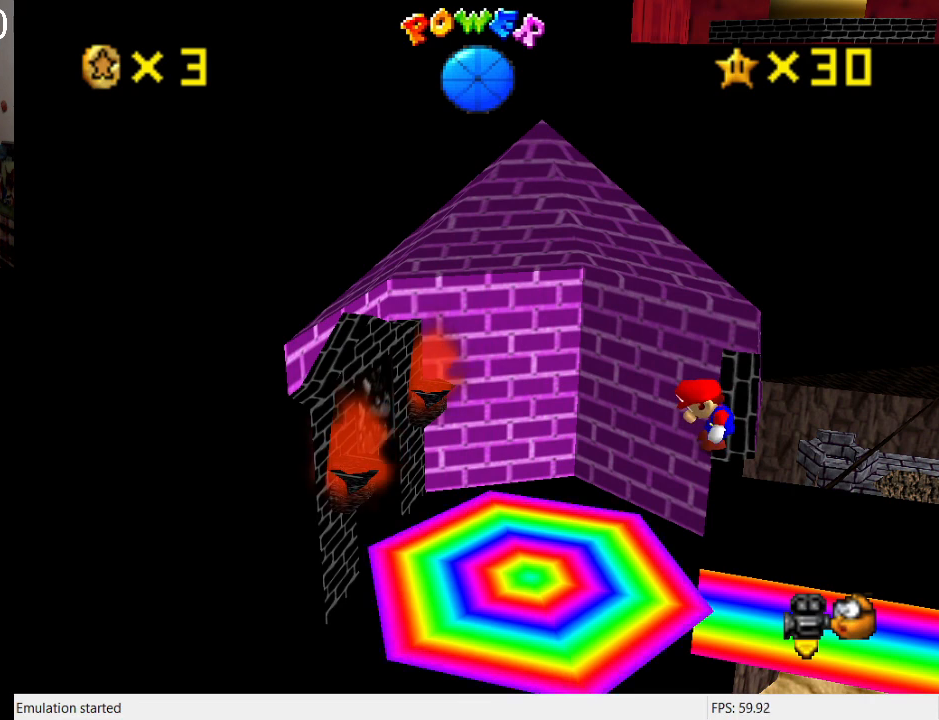
{"buttons": ["CROSS", "L2"], "left_stick": "center", "right_stick": "center", "events": [[33, "CROSS", "down"], [133, "CROSS", "up"], [167, "CROSS", "down"], [300, "CROSS", "up"], [333, "CROSS", "down"], [367, "CROSS", "up"], [400, "CROSS", "down"], [433, "CROSS", "up"], [500, "CROSS", "down"]]}
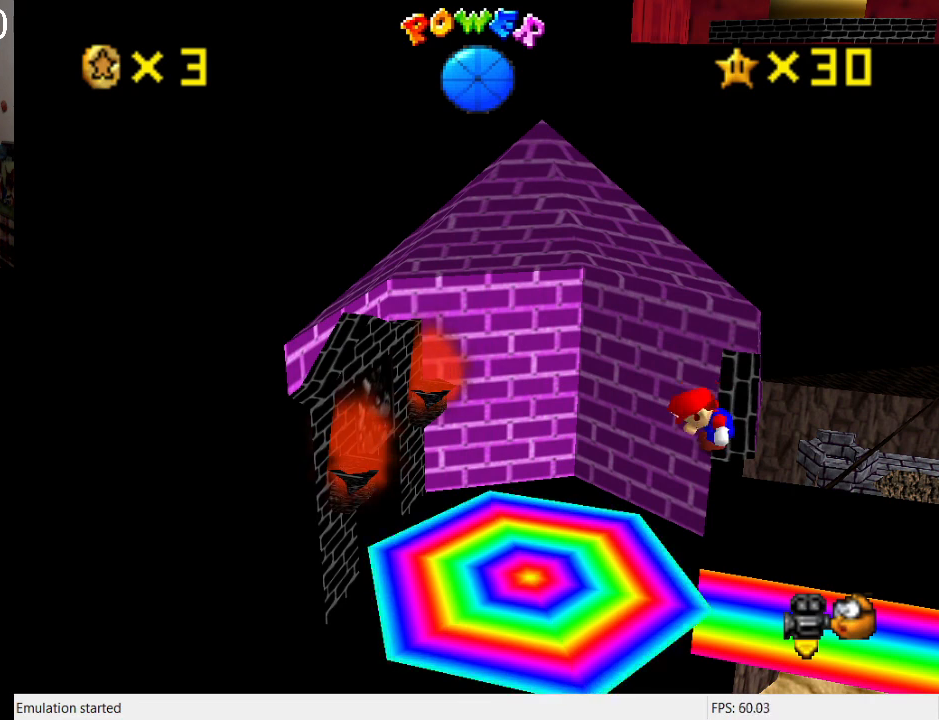
{"buttons": ["CROSS", "L2"], "left_stick": "center", "right_stick": "center", "events": [[33, "CROSS", "up"], [67, "CROSS", "down"], [100, "CROSS", "up"], [133, "CROSS", "down"], [200, "CROSS", "up"], [233, "CROSS", "down"], [300, "CROSS", "up"], [333, "CROSS", "down"], [467, "CROSS", "up"], [500, "CROSS", "down"]]}
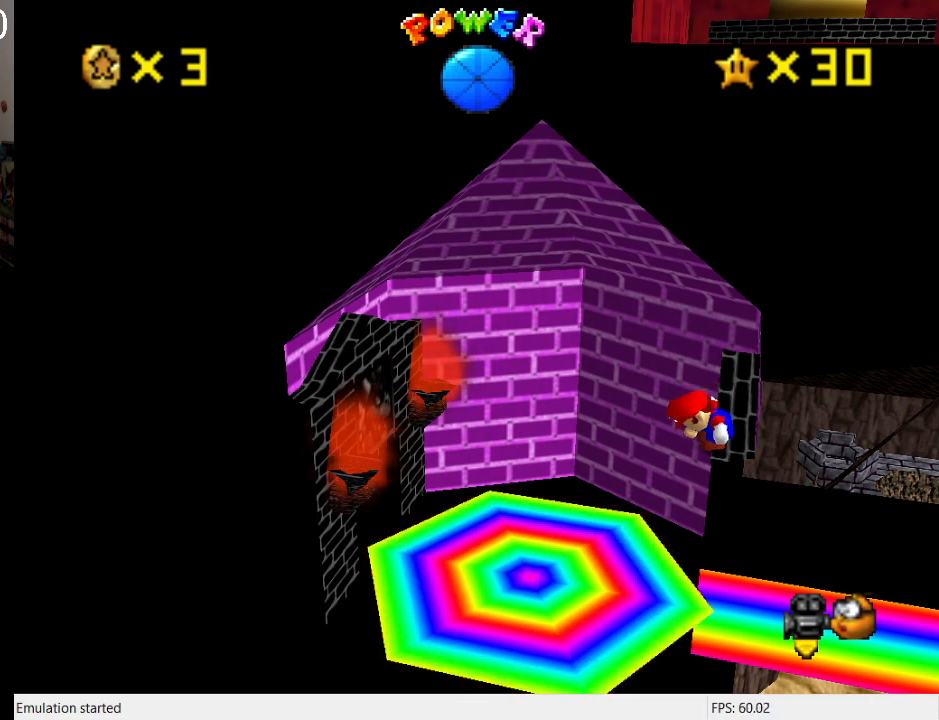
{"buttons": [], "left_stick": "center", "right_stick": "center", "events": [[33, "CROSS", "up"], [100, "CROSS", "down"], [267, "CROSS", "up"], [400, "L2", "up"]]}